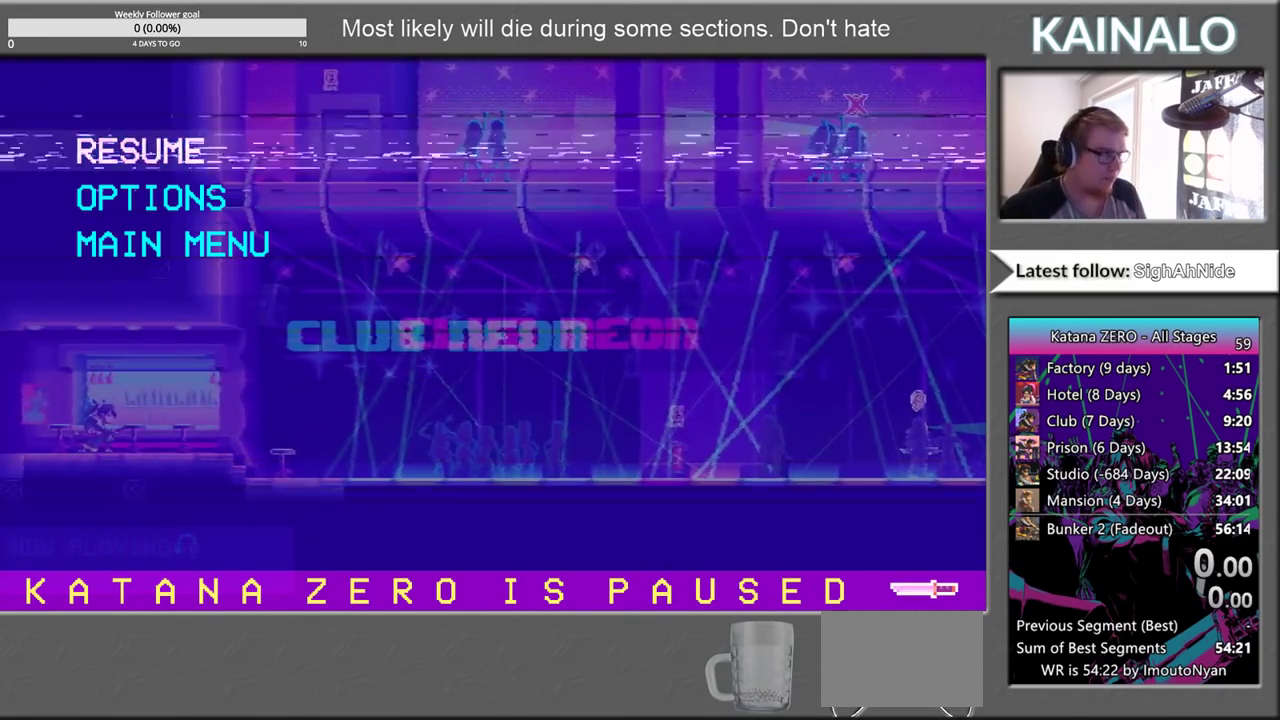
Gameplay with a controller (Xbox layout); each line is a JSON object with the inputs held at the frame after it. "events" lists button and stick changes between this image and that frame as [ms after this image, input, new state], when the widget could be followed in between. Not read: L1 R1.
{"buttons": ["A"], "left_stick": "center", "right_stick": "center", "events": [[483, "A", "down"]]}
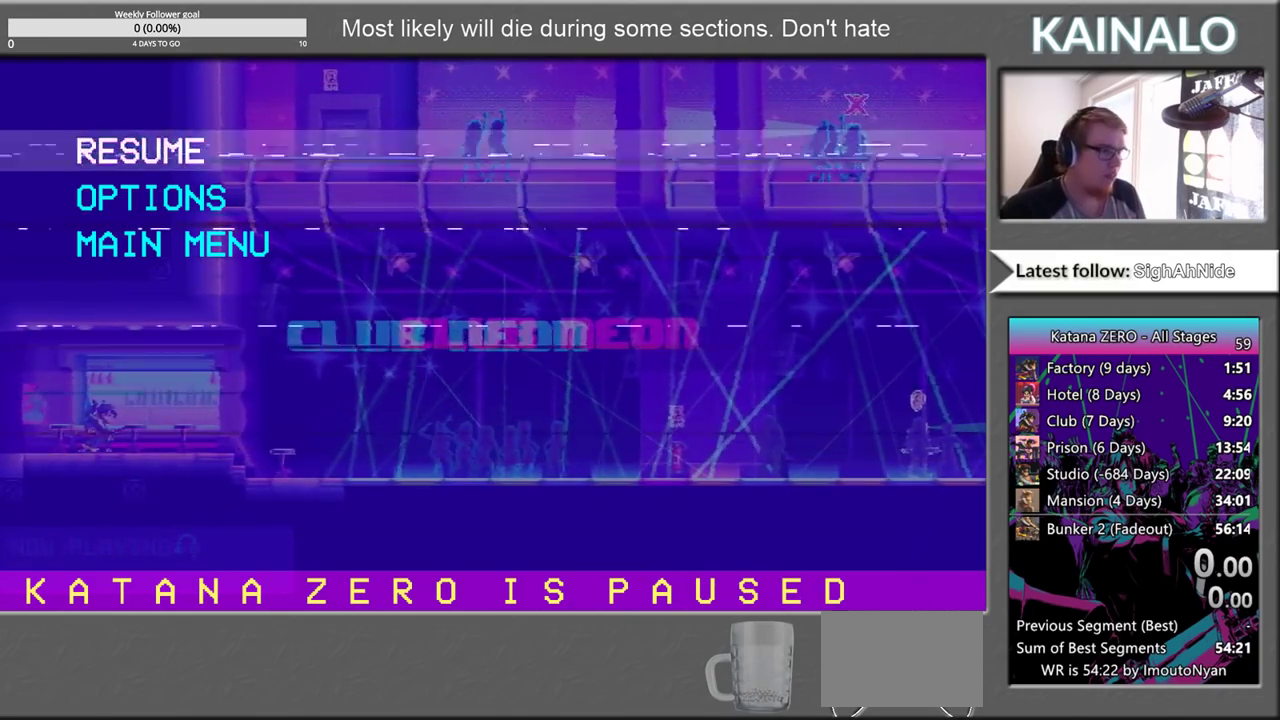
{"buttons": [], "left_stick": "right", "right_stick": "center", "events": [[100, "A", "up"], [333, "X", "down"], [417, "X", "up"], [450, "left_stick", "right"]]}
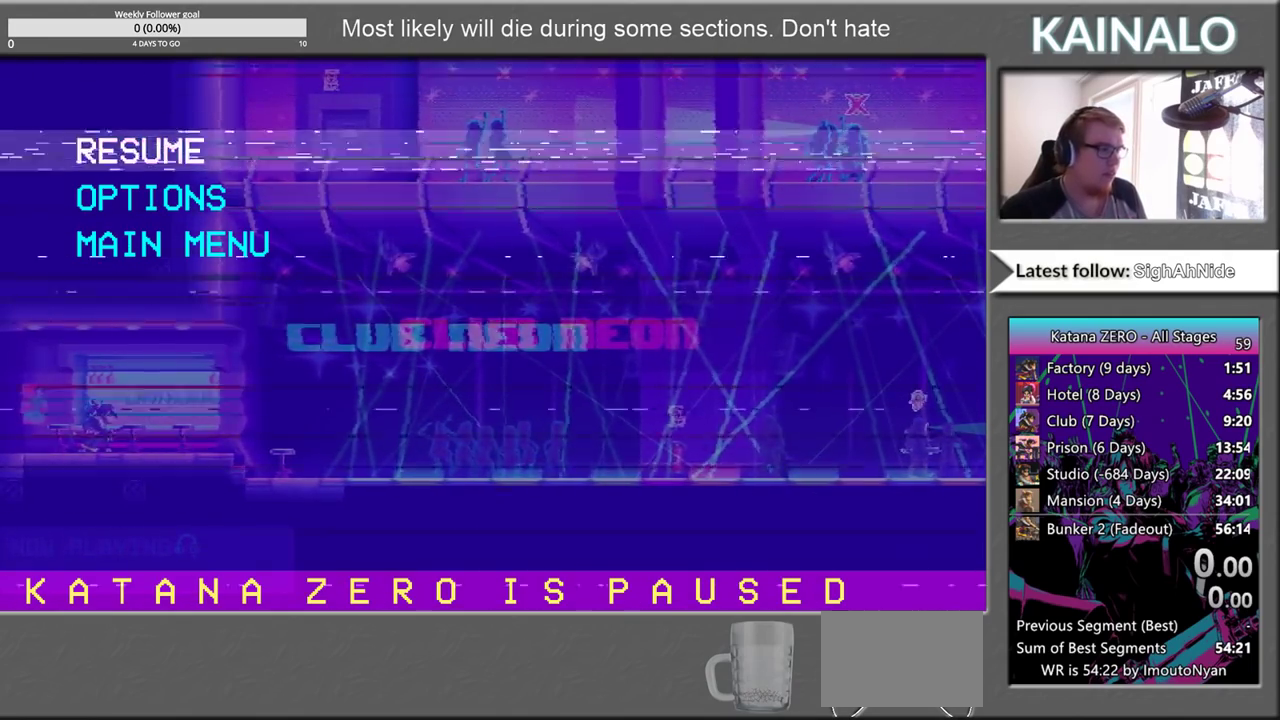
{"buttons": [], "left_stick": "right", "right_stick": "center", "events": [[33, "X", "down"], [117, "X", "up"], [217, "X", "down"], [283, "X", "up"], [400, "X", "down"], [467, "X", "up"]]}
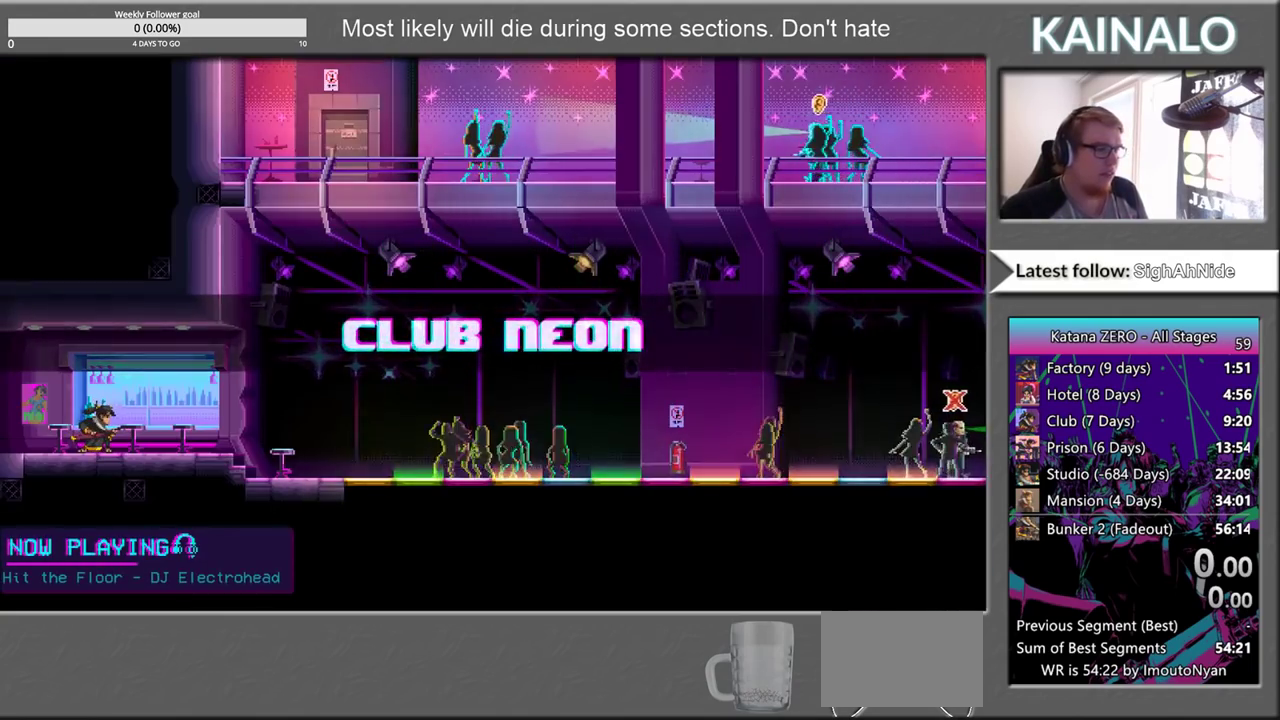
{"buttons": ["X"], "left_stick": "right", "right_stick": "center", "events": [[67, "X", "down"], [183, "X", "up"], [433, "X", "down"]]}
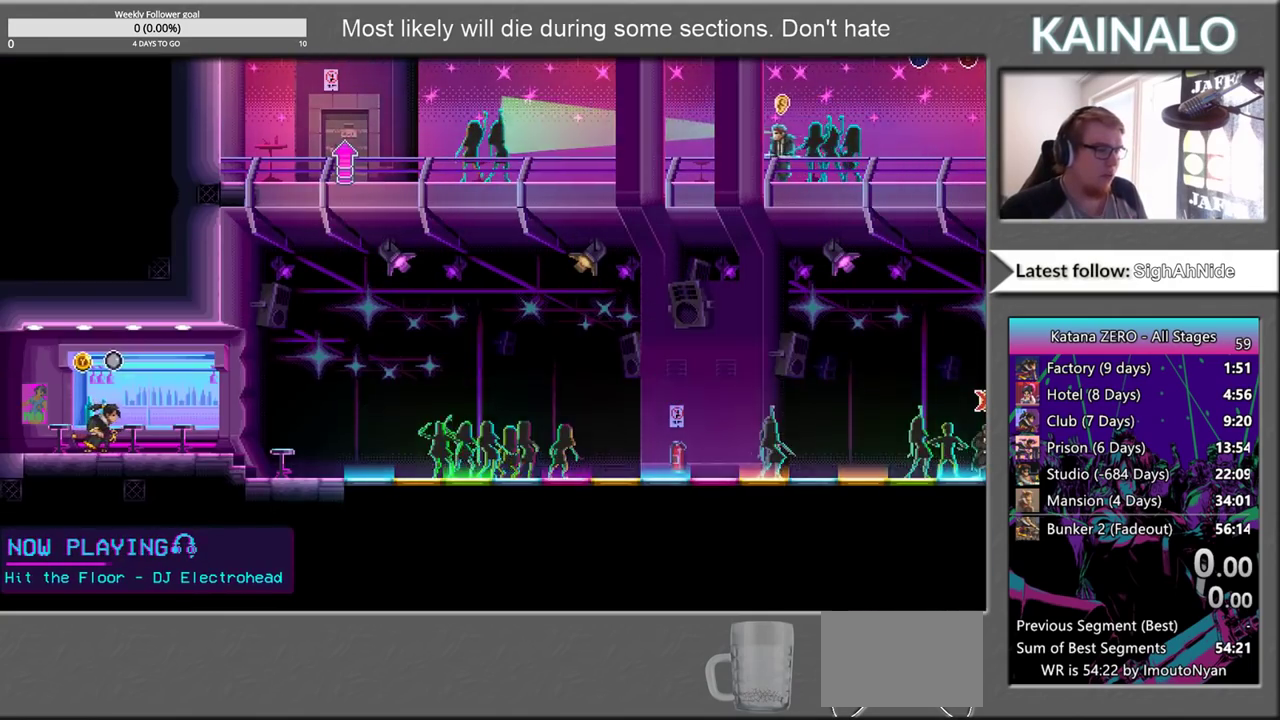
{"buttons": [], "left_stick": "right", "right_stick": "center", "events": [[67, "X", "up"]]}
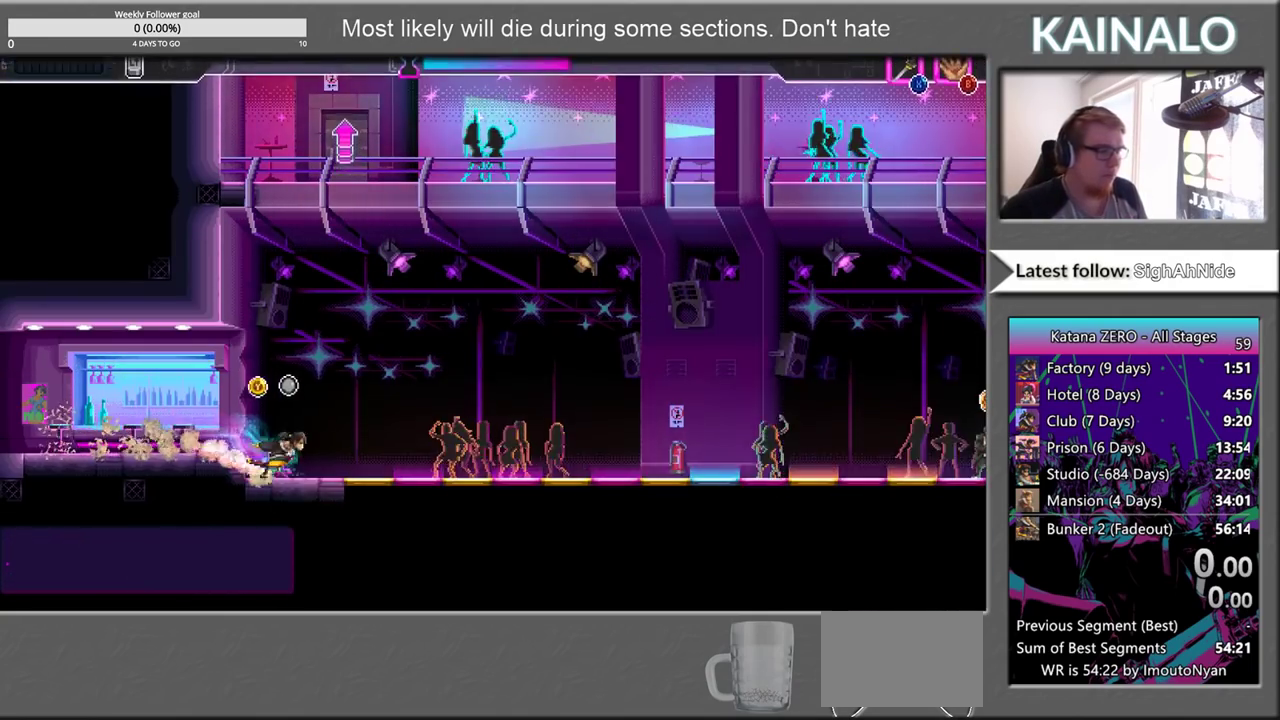
{"buttons": [], "left_stick": "right", "right_stick": "center", "events": []}
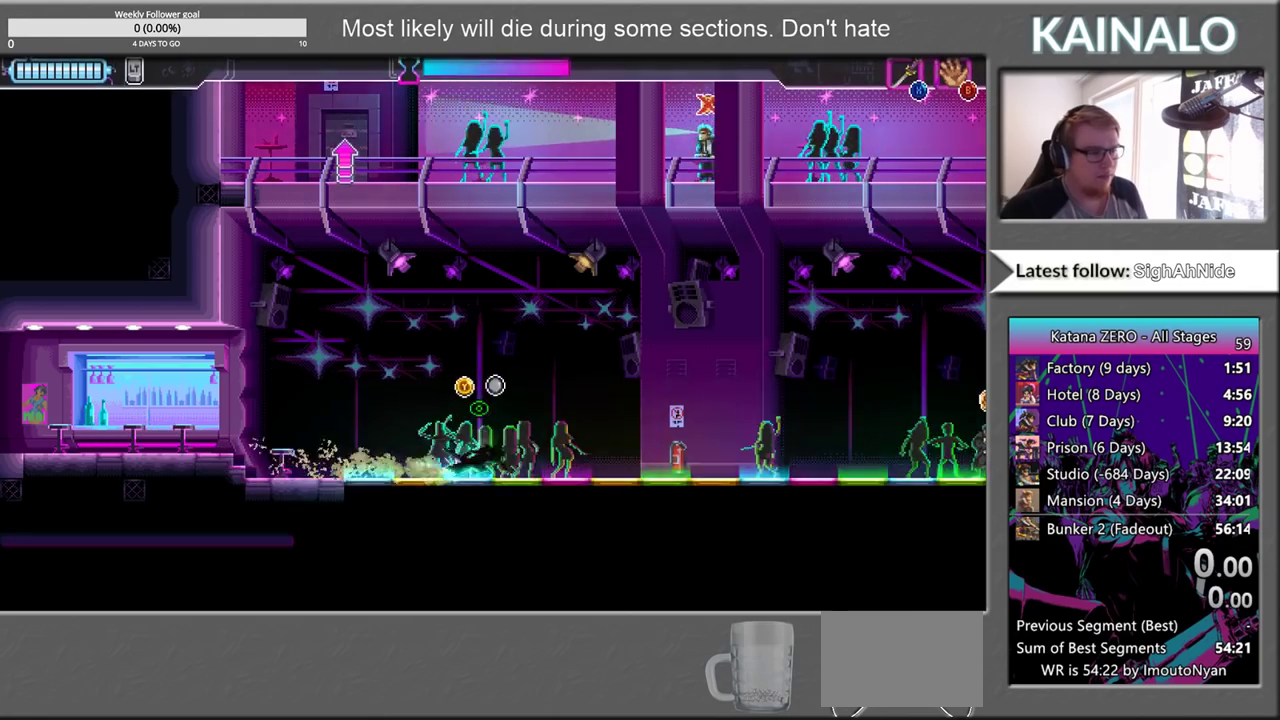
{"buttons": [], "left_stick": "right", "right_stick": "center", "events": []}
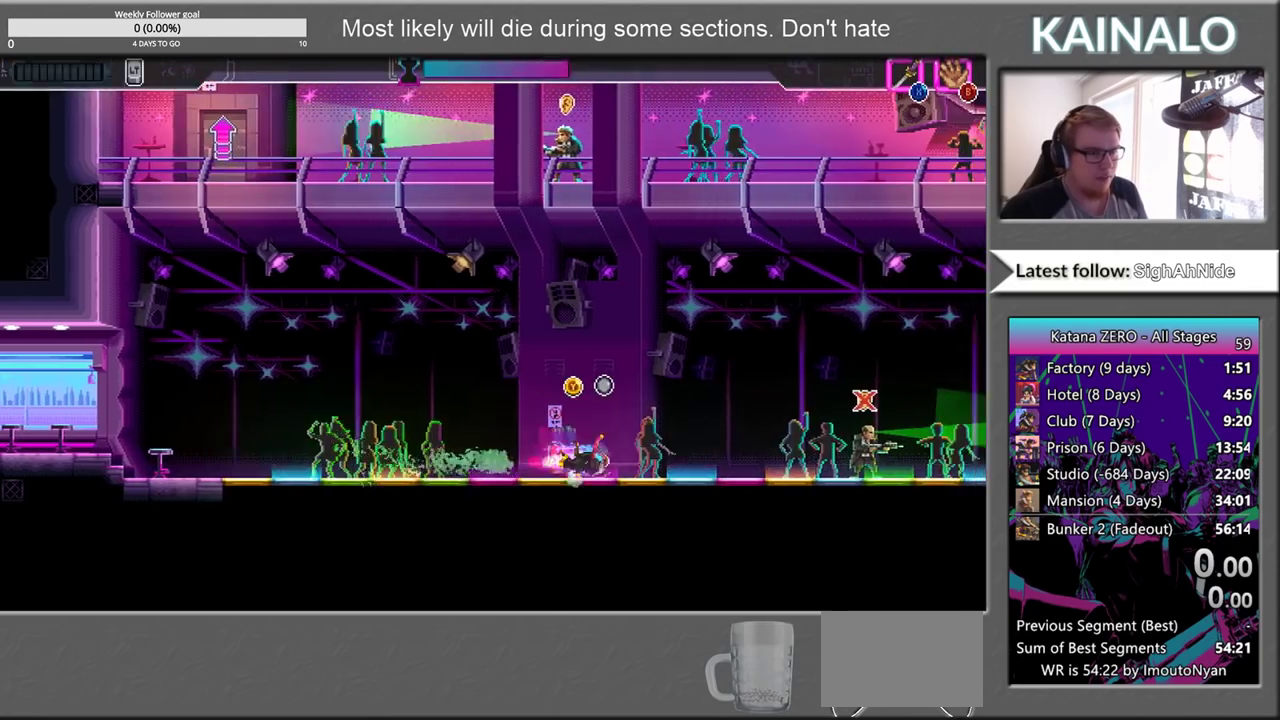
{"buttons": ["Y"], "left_stick": "center", "right_stick": "center", "events": [[383, "Y", "down"], [400, "left_stick", "center"]]}
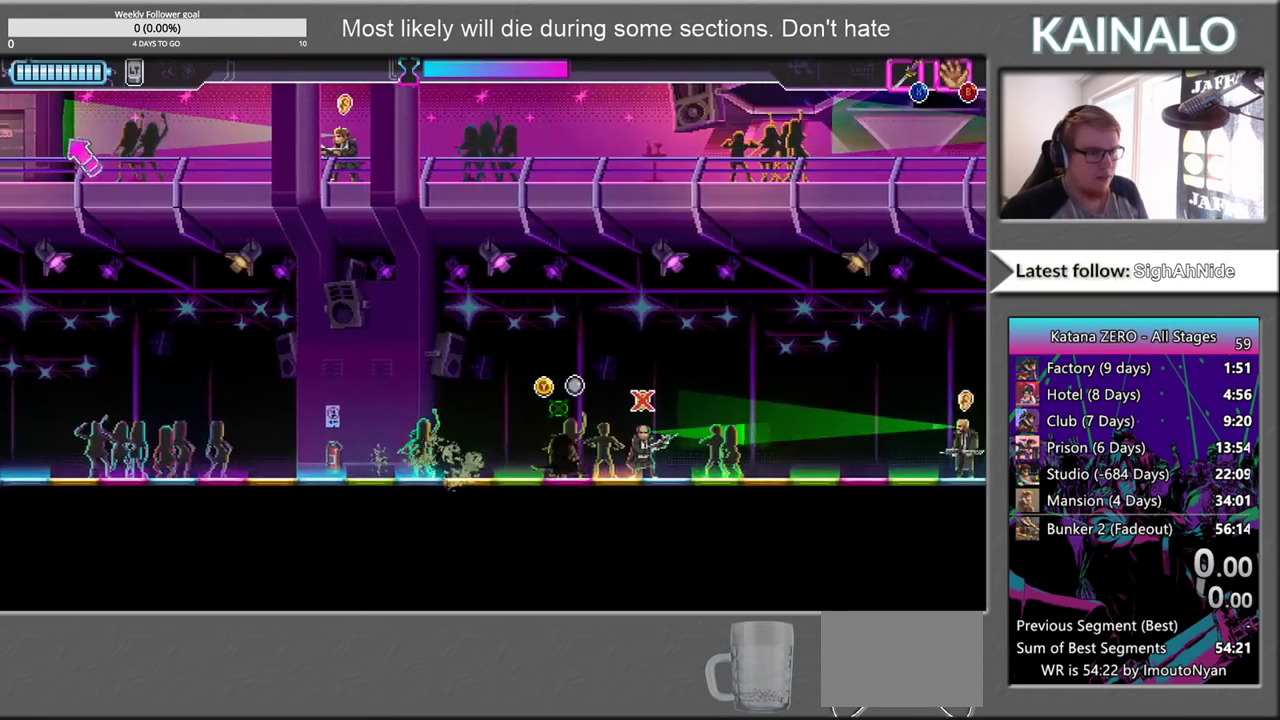
{"buttons": ["Y"], "left_stick": "center", "right_stick": "center", "events": [[150, "left_stick", "right"], [267, "left_stick", "center"]]}
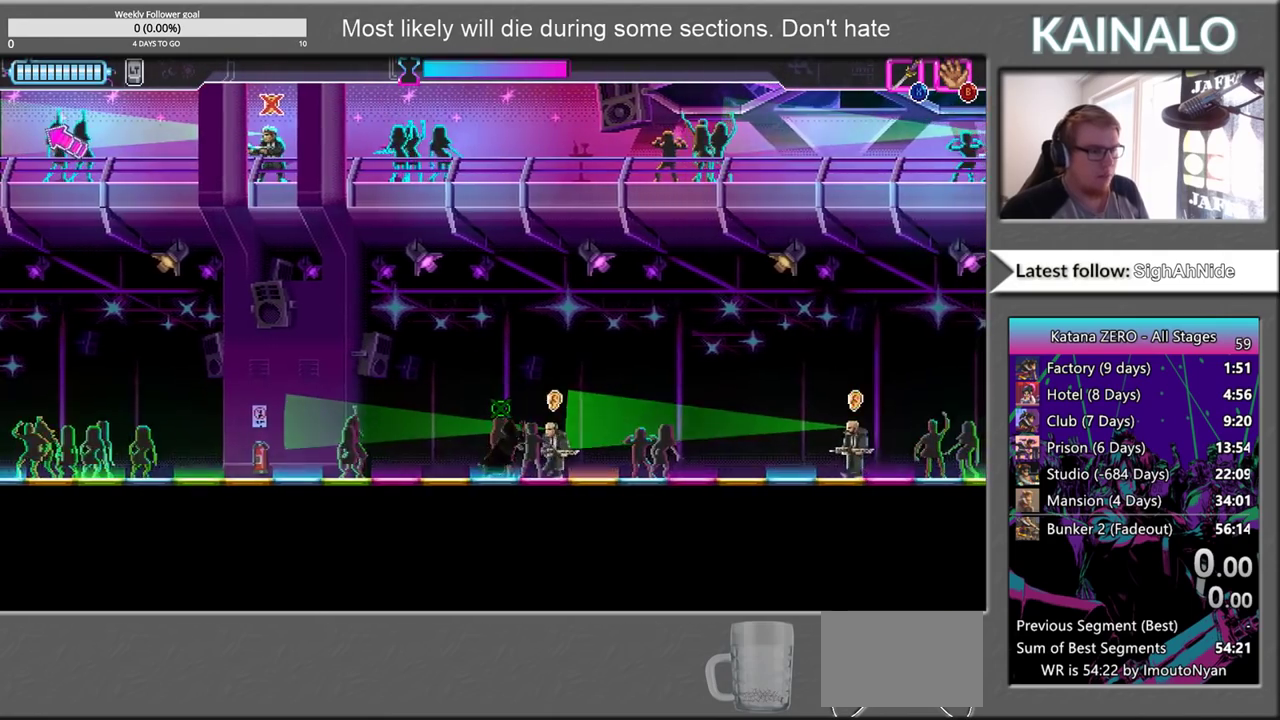
{"buttons": ["Y"], "left_stick": "center", "right_stick": "center", "events": []}
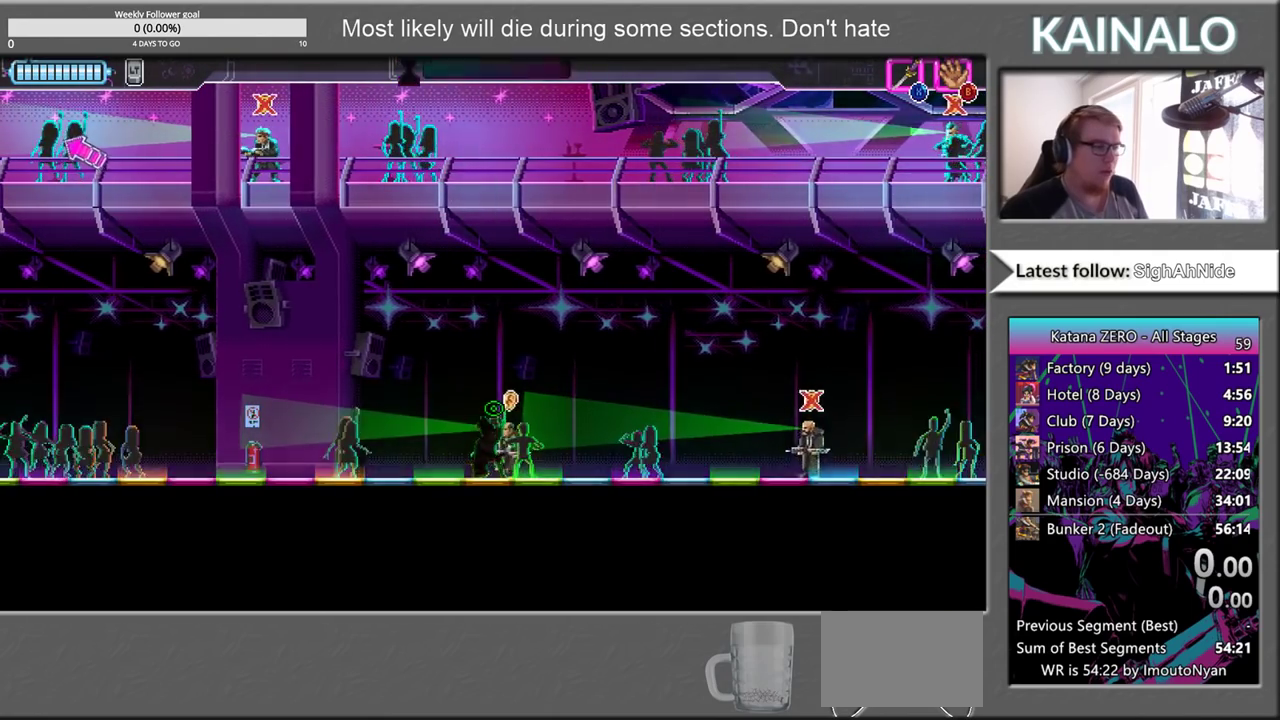
{"buttons": ["Y"], "left_stick": "center", "right_stick": "center", "events": []}
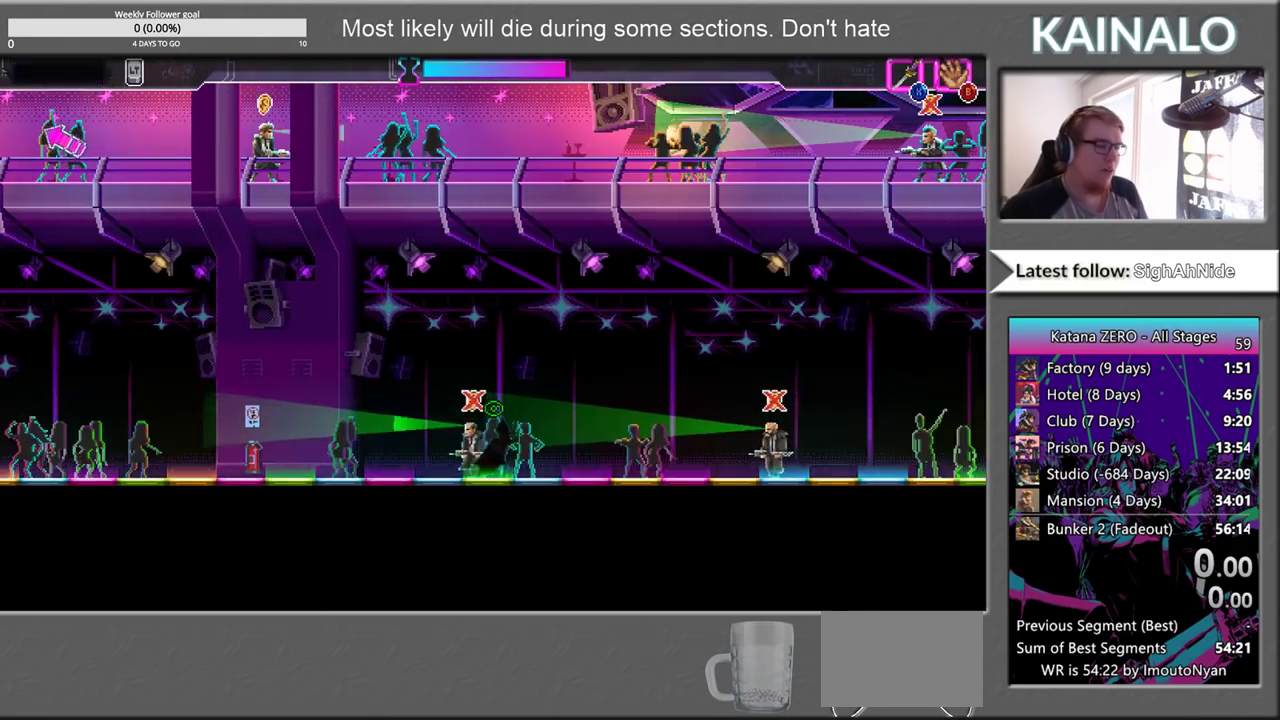
{"buttons": ["Y"], "left_stick": "center", "right_stick": "center", "events": []}
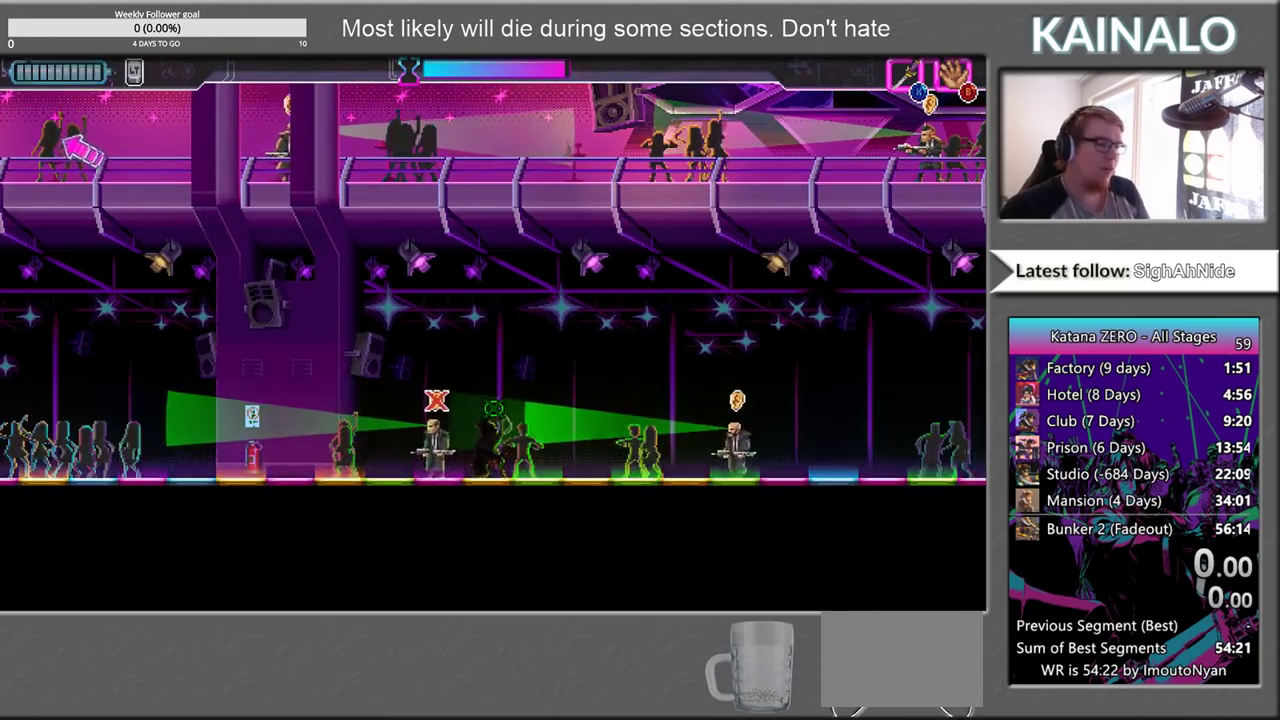
{"buttons": ["Y"], "left_stick": "center", "right_stick": "center", "events": []}
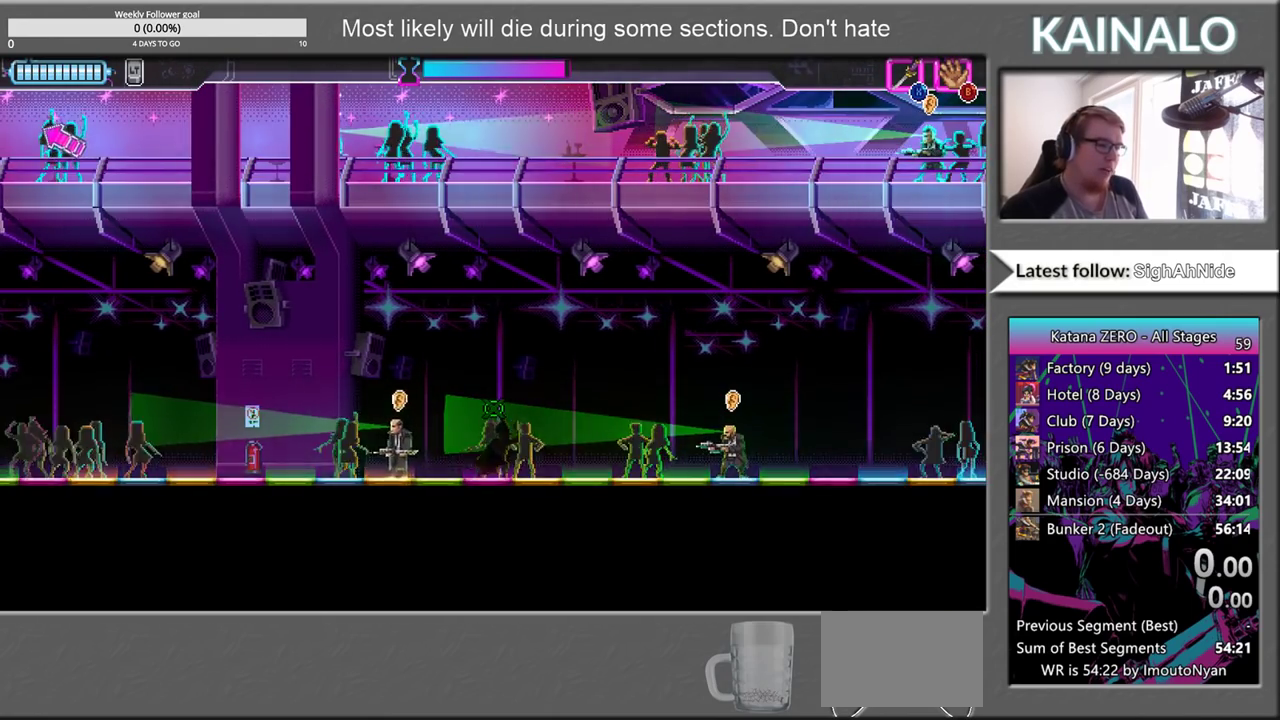
{"buttons": ["Y"], "left_stick": "center", "right_stick": "center", "events": []}
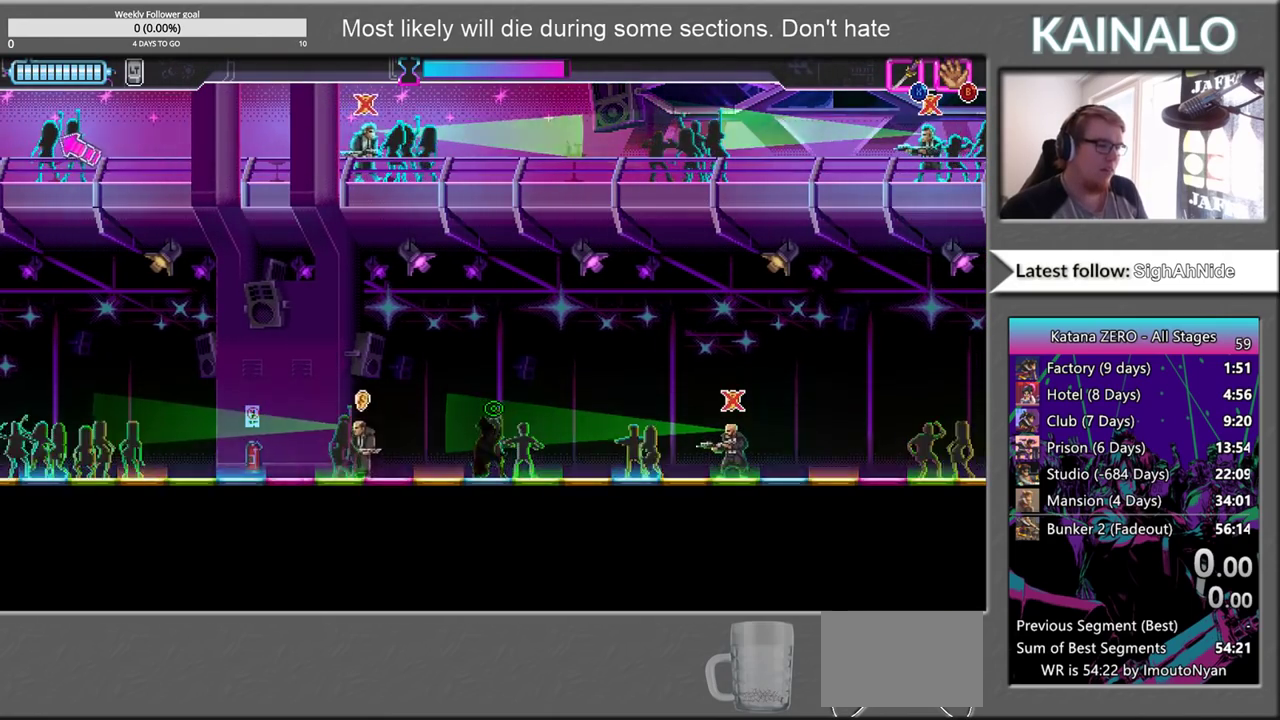
{"buttons": ["Y"], "left_stick": "left", "right_stick": "center", "events": [[467, "left_stick", "left"]]}
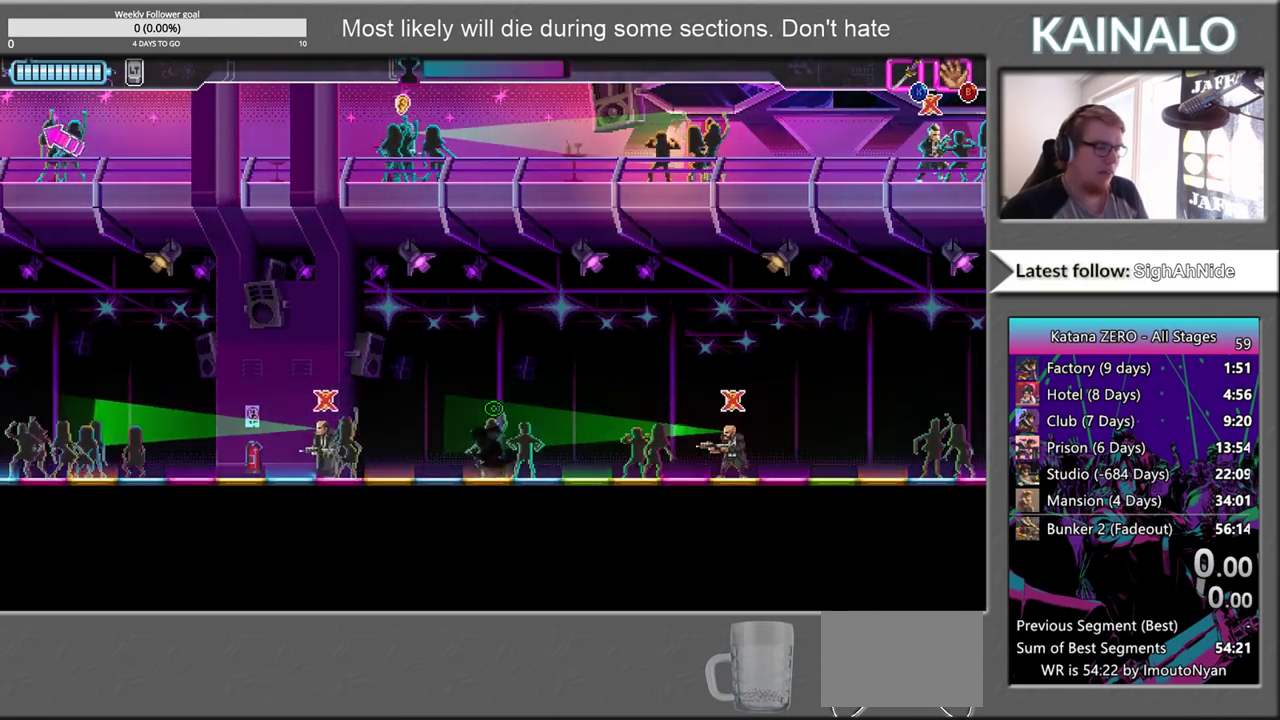
{"buttons": ["Y"], "left_stick": "left", "right_stick": "center", "events": []}
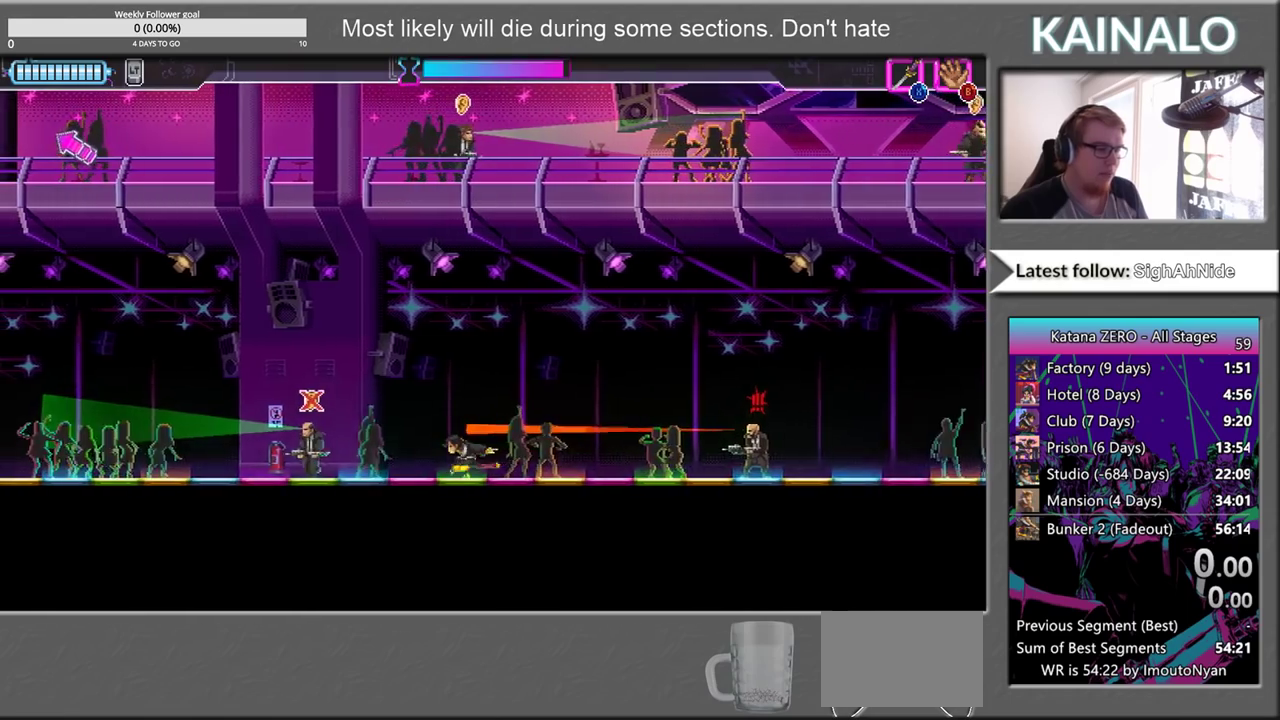
{"buttons": [], "left_stick": "center", "right_stick": "center", "events": [[383, "Y", "up"], [433, "left_stick", "center"]]}
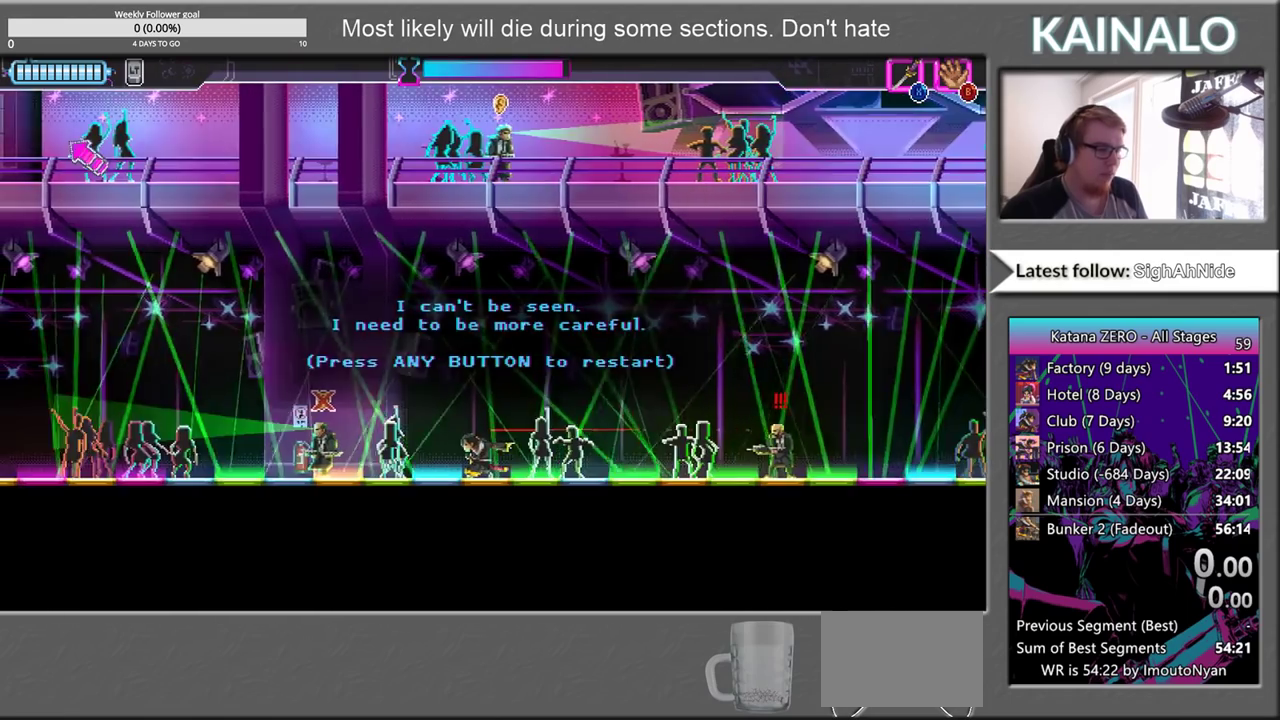
{"buttons": [], "left_stick": "right", "right_stick": "center", "events": [[117, "SELECT", "down"], [267, "SELECT", "up"], [450, "left_stick", "right"]]}
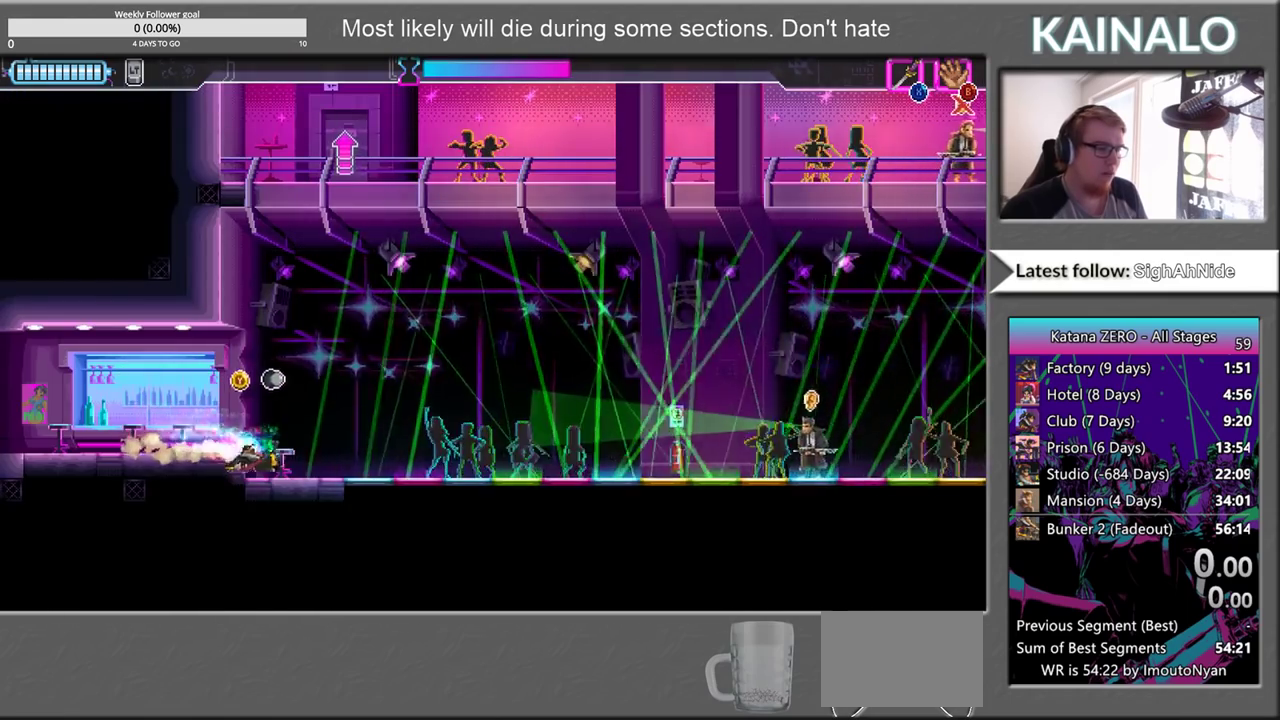
{"buttons": [], "left_stick": "right", "right_stick": "center", "events": []}
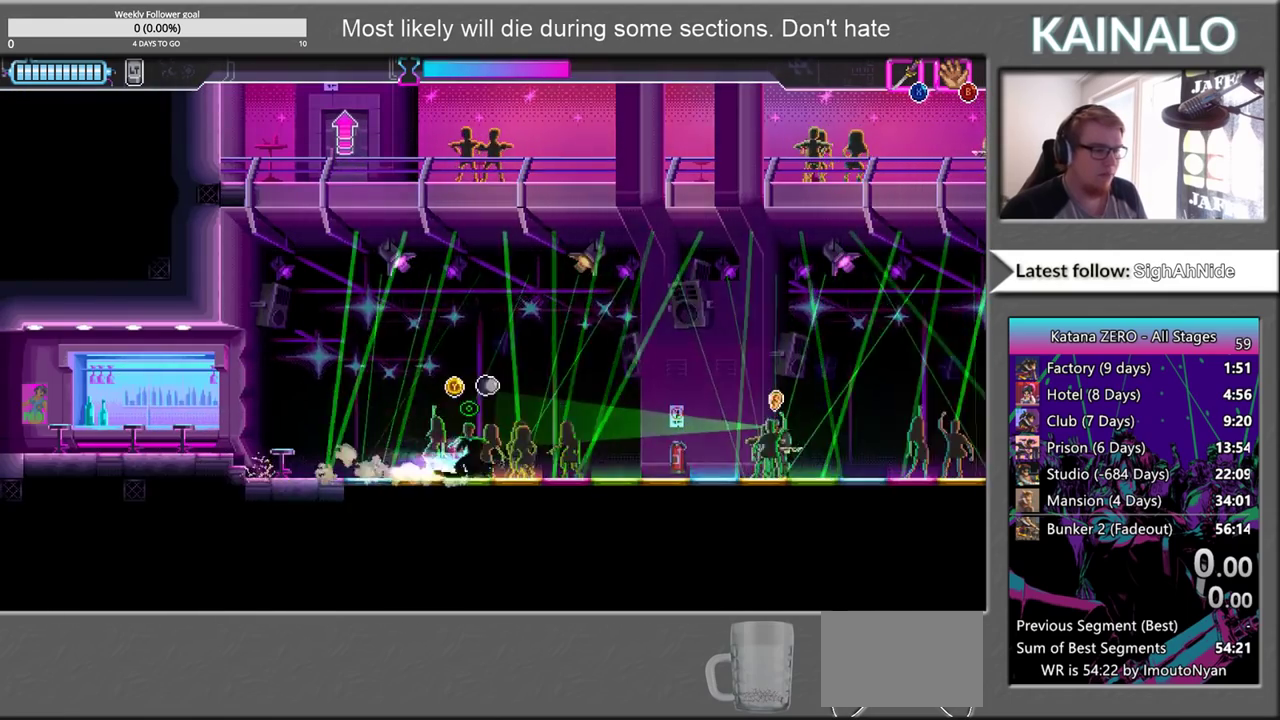
{"buttons": ["A"], "left_stick": "right", "right_stick": "center", "events": [[167, "A", "down"]]}
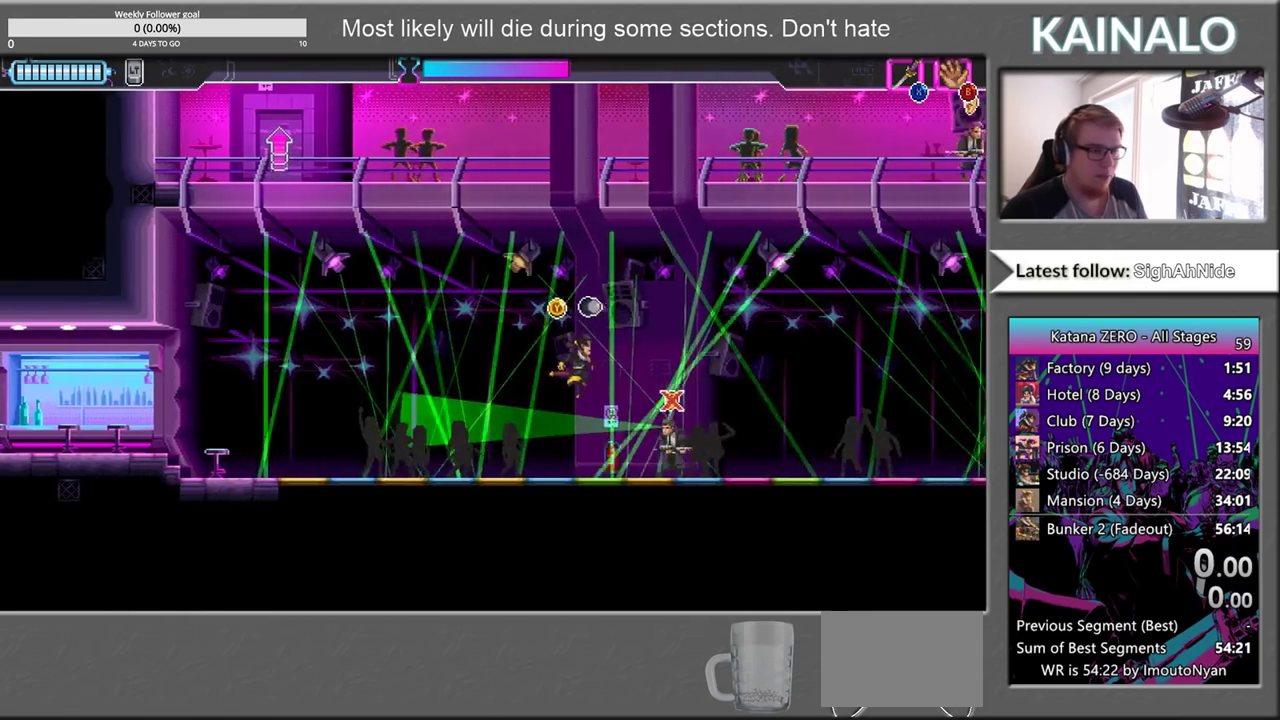
{"buttons": [], "left_stick": "left", "right_stick": "center", "events": [[217, "A", "up"], [300, "left_stick", "center"], [433, "left_stick", "left"]]}
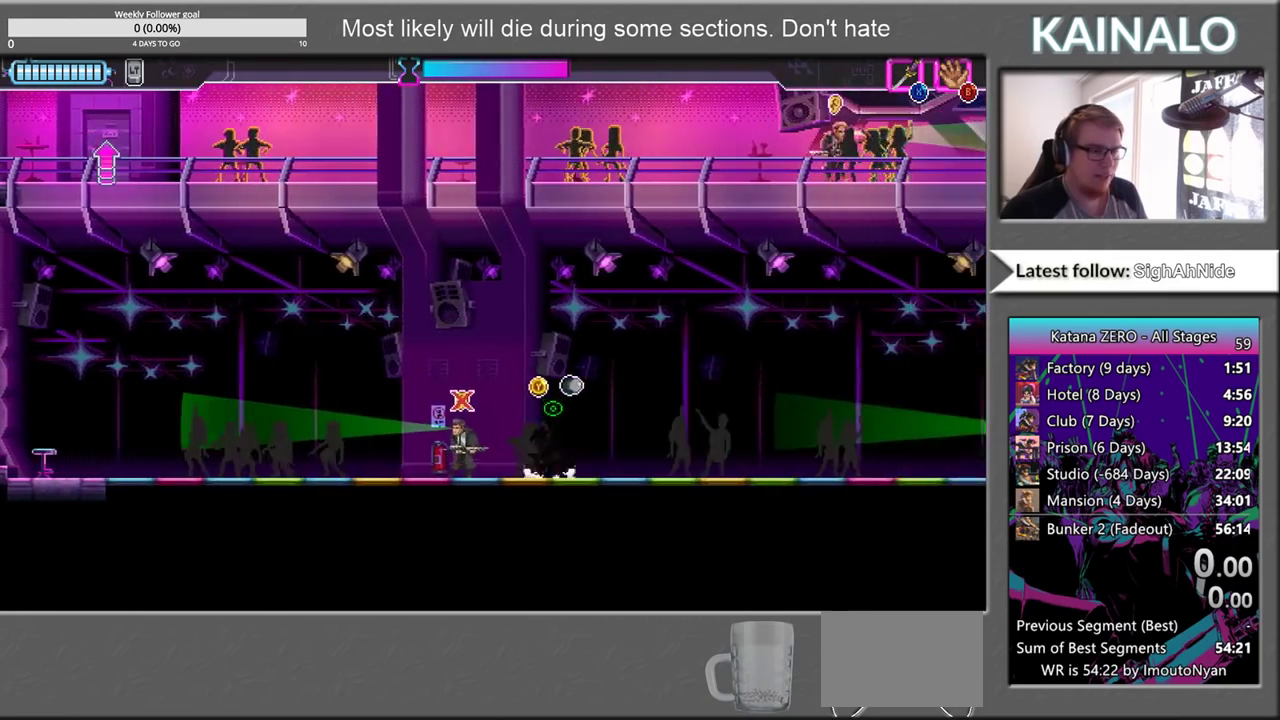
{"buttons": [], "left_stick": "center", "right_stick": "center", "events": [[83, "left_stick", "center"]]}
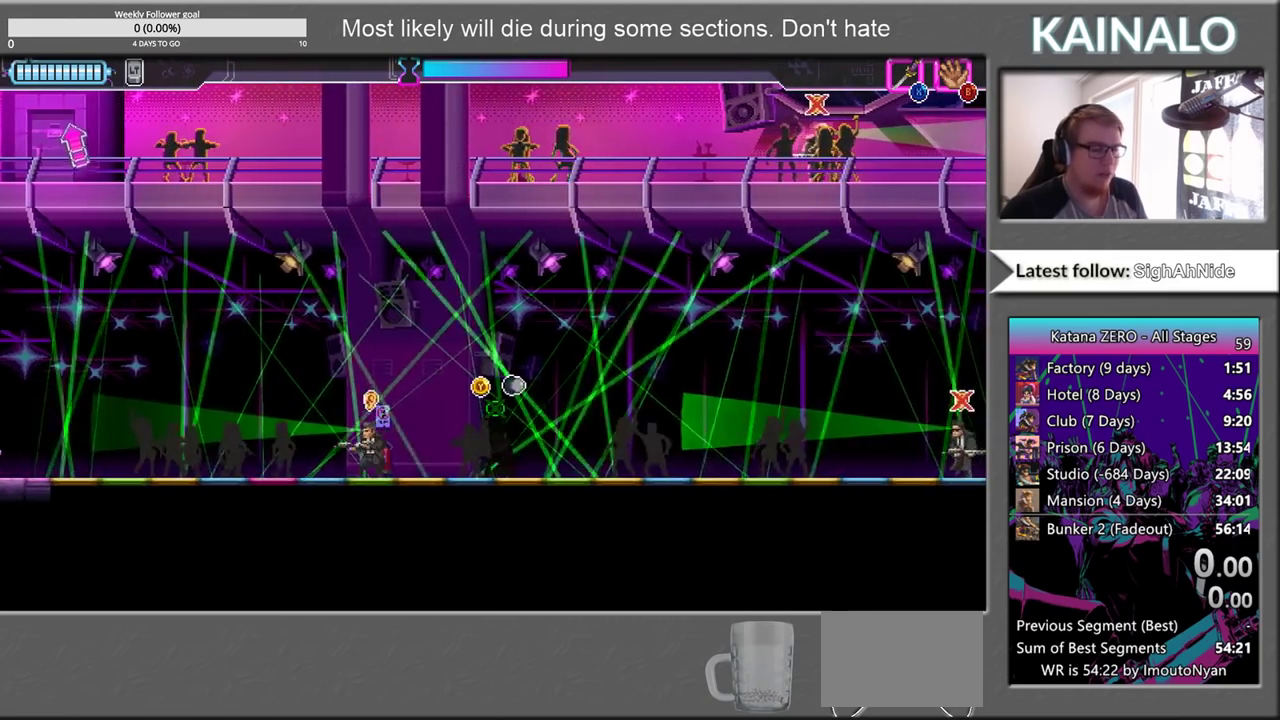
{"buttons": [], "left_stick": "center", "right_stick": "center", "events": []}
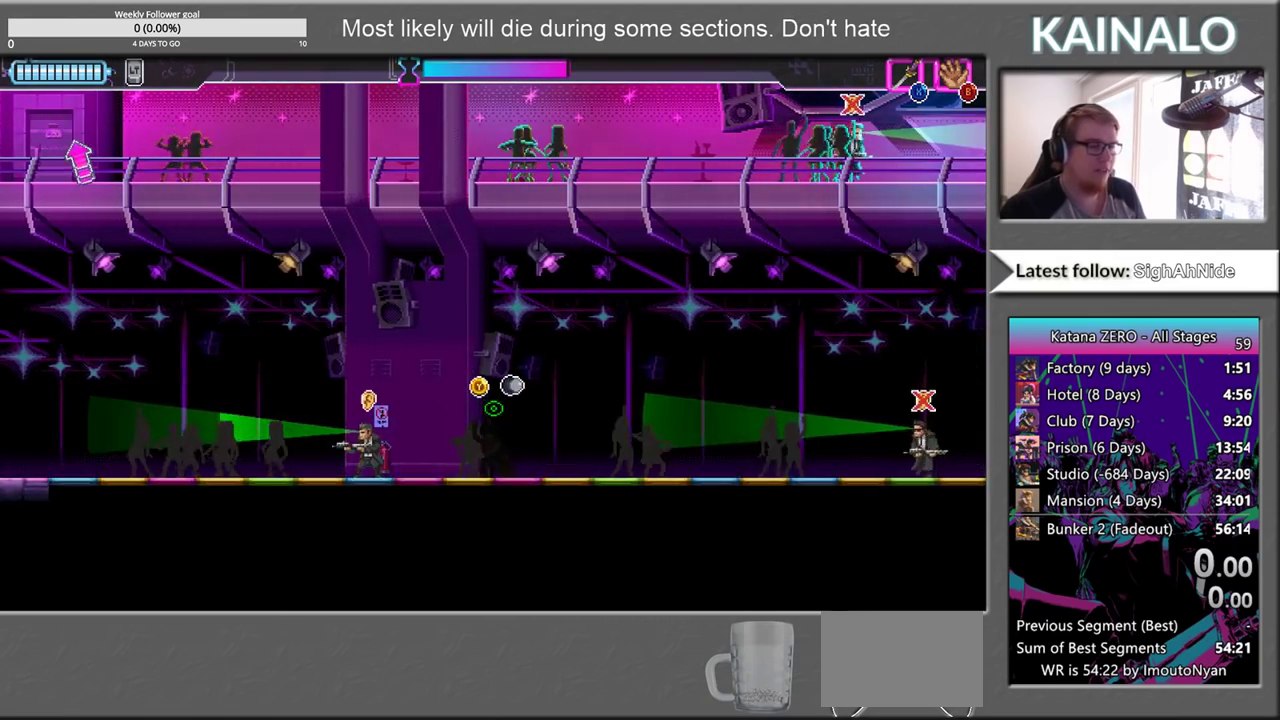
{"buttons": [], "left_stick": "center", "right_stick": "center", "events": [[117, "left_stick", "left"], [233, "left_stick", "center"]]}
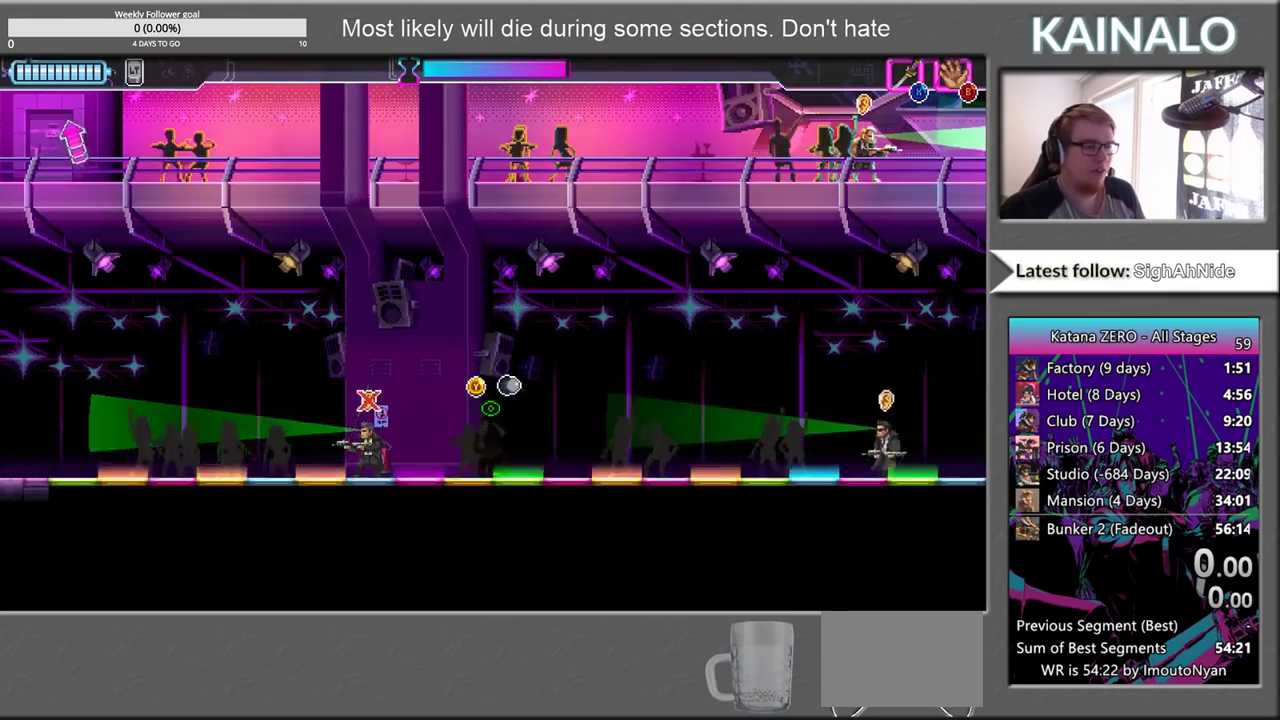
{"buttons": [], "left_stick": "center", "right_stick": "center", "events": []}
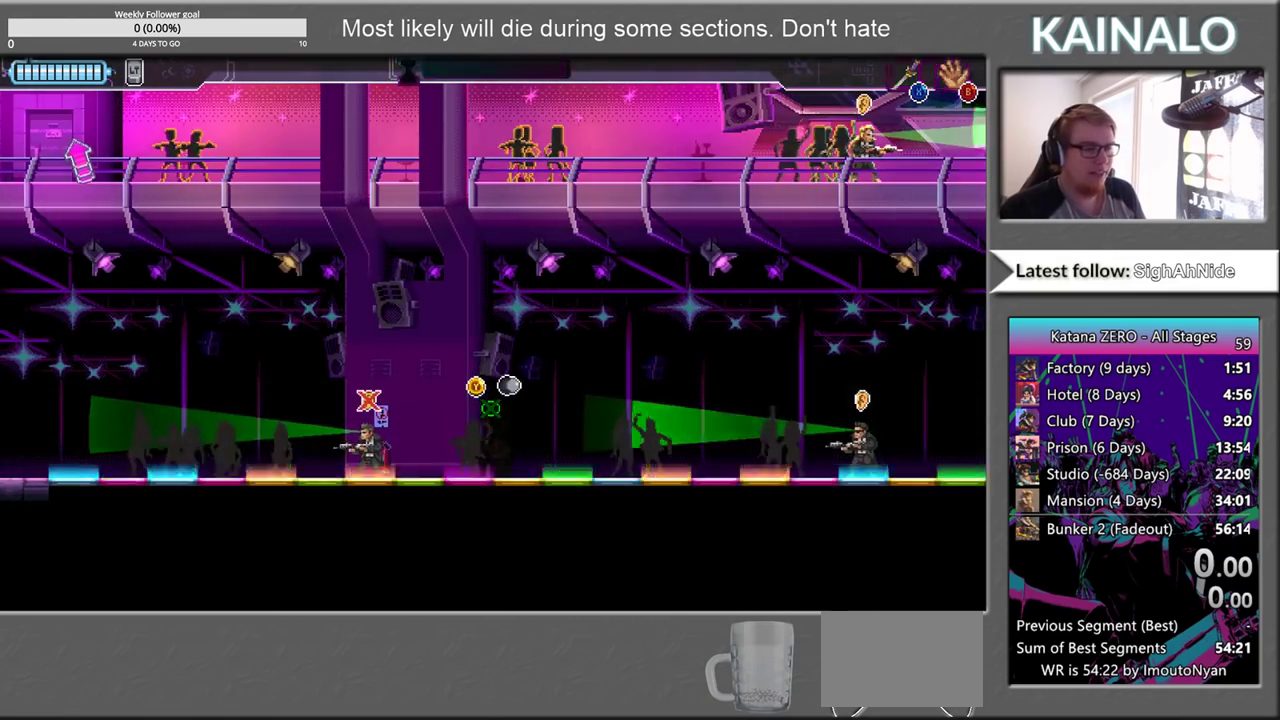
{"buttons": [], "left_stick": "center", "right_stick": "center", "events": []}
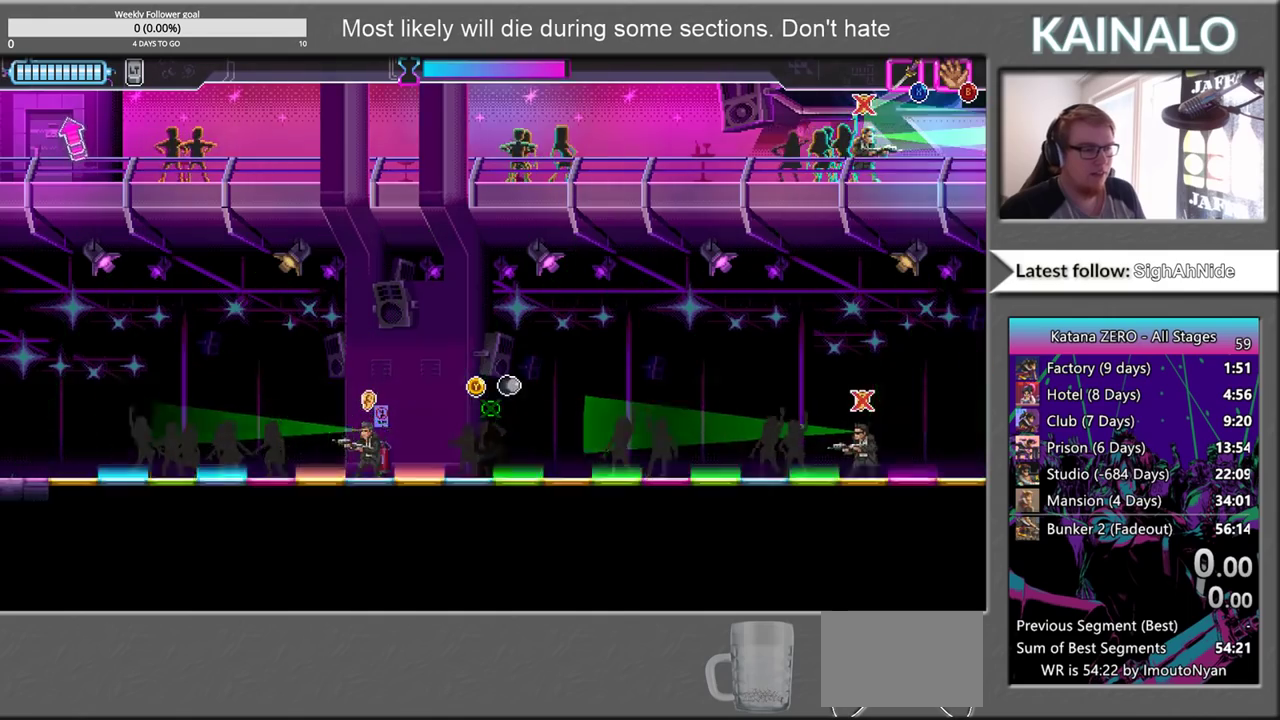
{"buttons": [], "left_stick": "center", "right_stick": "center", "events": []}
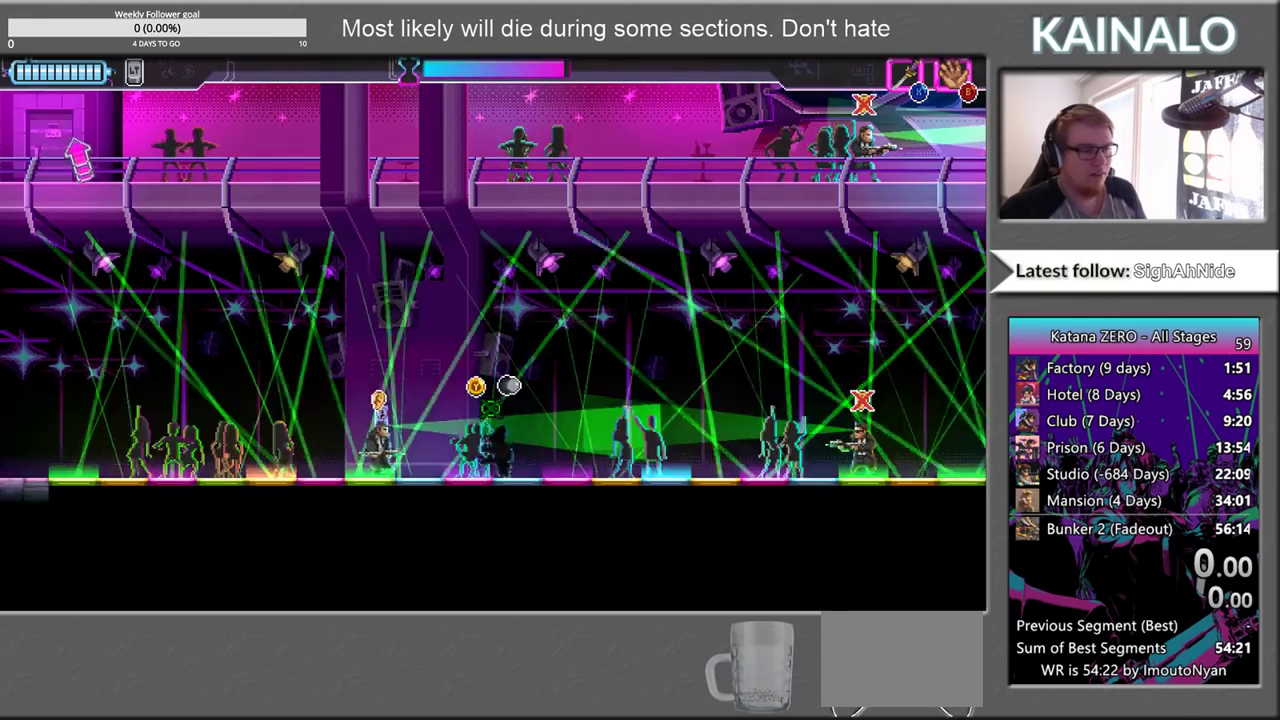
{"buttons": [], "left_stick": "center", "right_stick": "center", "events": []}